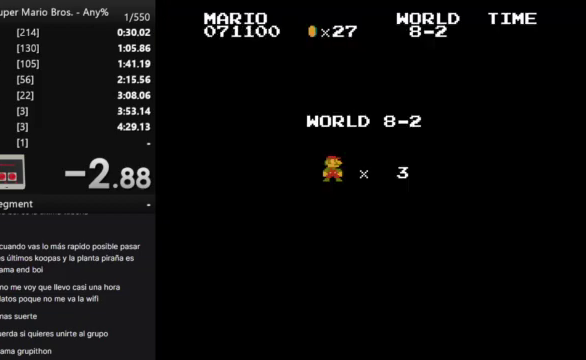
Gameplay with a controller (Nintendo layout); each line is a JSON object with the inputs held at the frame after it. "events" lists button and stick changes between this image and that frame as [ms after this image, input, new state], when the widget could be followed in between. Not read: B L3 R3.
{"buttons": ["A", "DPAD_RIGHT"], "events": [[233, "DPAD_RIGHT", "down"], [300, "A", "down"]]}
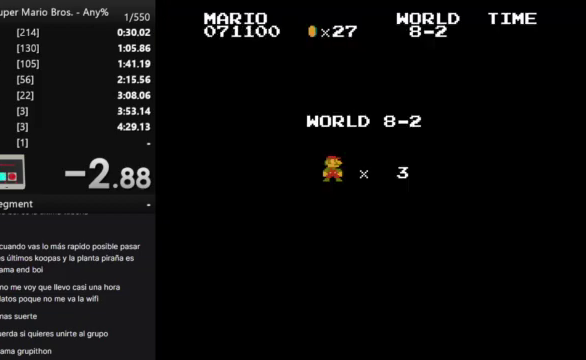
{"buttons": ["A", "DPAD_RIGHT"], "events": []}
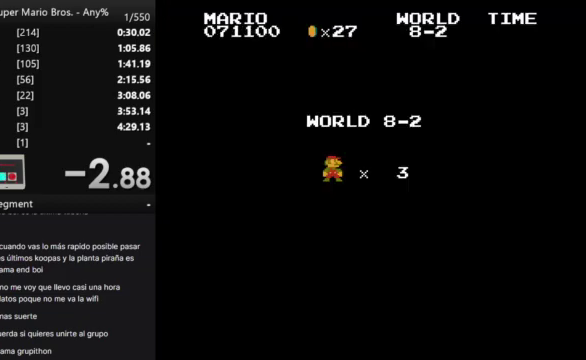
{"buttons": ["A", "DPAD_RIGHT"], "events": []}
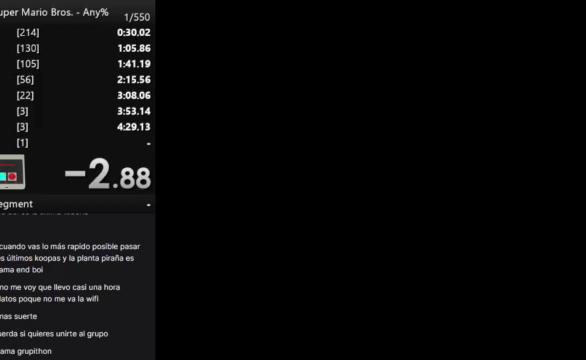
{"buttons": ["A", "DPAD_RIGHT"], "events": []}
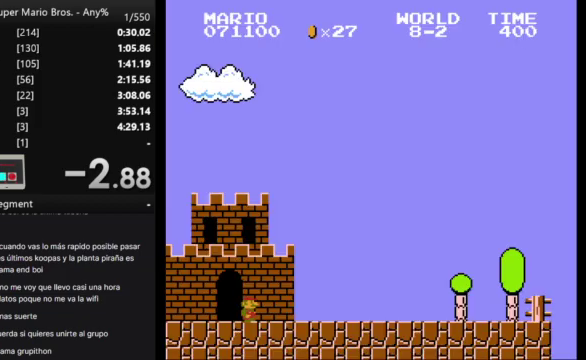
{"buttons": ["A", "DPAD_RIGHT"], "events": []}
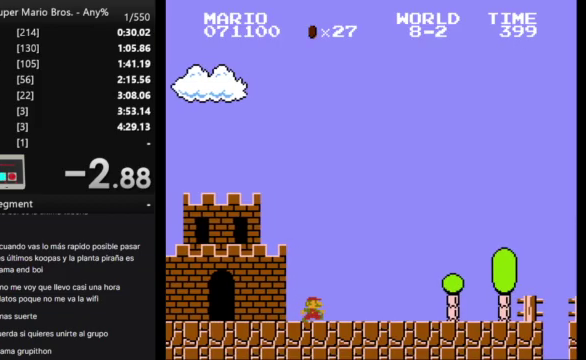
{"buttons": ["A", "DPAD_RIGHT"], "events": []}
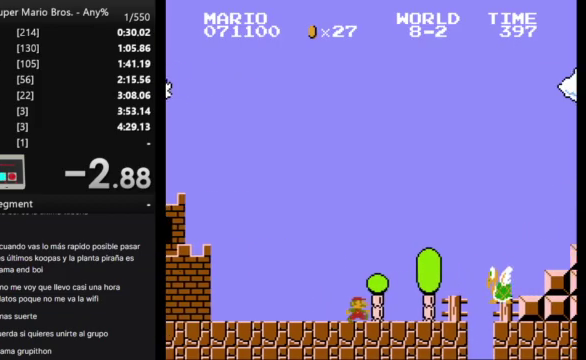
{"buttons": ["A", "DPAD_RIGHT"], "events": []}
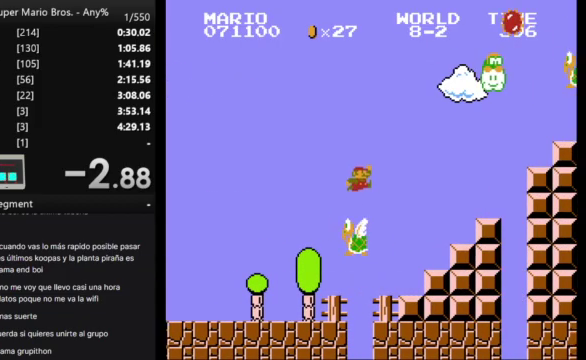
{"buttons": ["A", "DPAD_RIGHT"], "events": []}
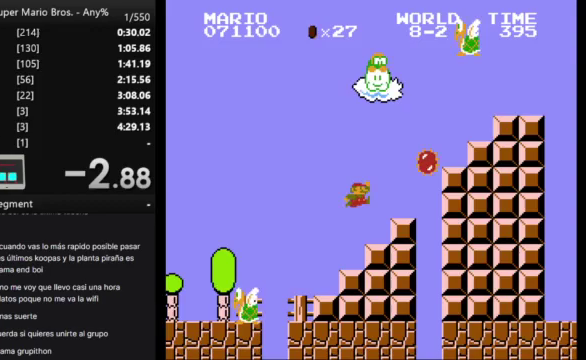
{"buttons": ["A", "DPAD_LEFT"], "events": [[367, "DPAD_RIGHT", "up"], [400, "DPAD_LEFT", "down"]]}
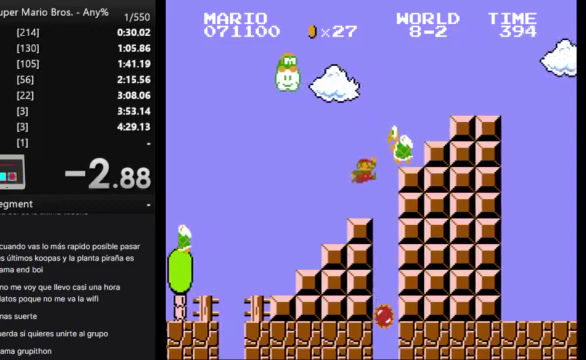
{"buttons": [], "events": [[167, "DPAD_LEFT", "up"], [267, "A", "up"]]}
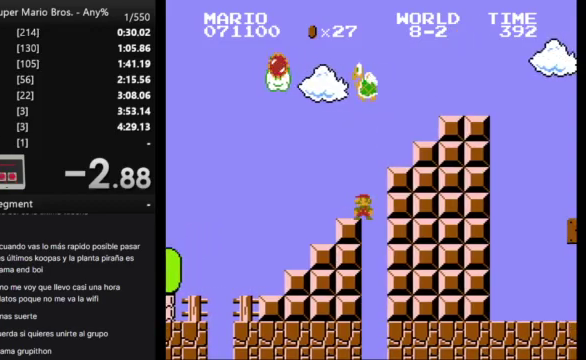
{"buttons": [], "events": []}
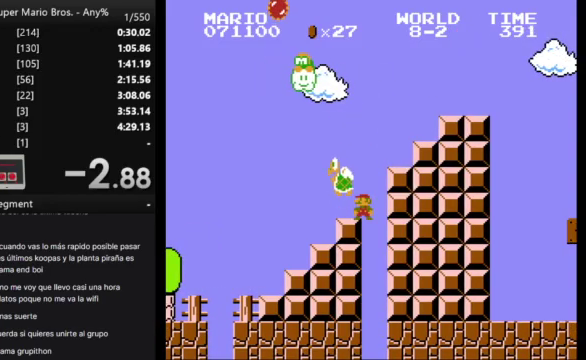
{"buttons": [], "events": []}
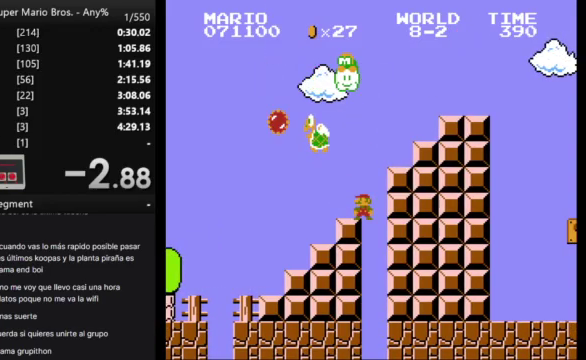
{"buttons": [], "events": []}
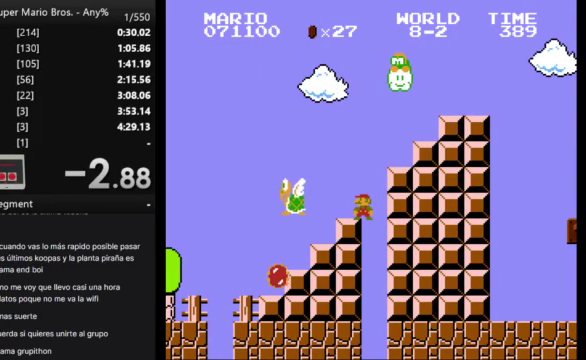
{"buttons": [], "events": []}
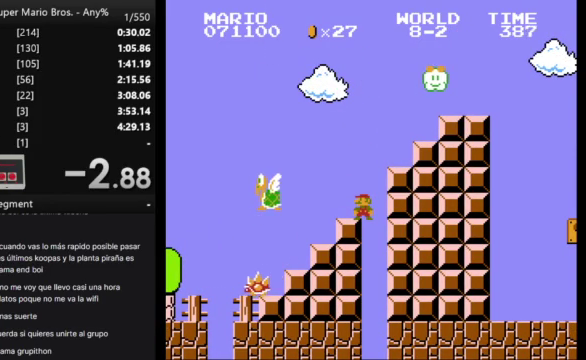
{"buttons": [], "events": []}
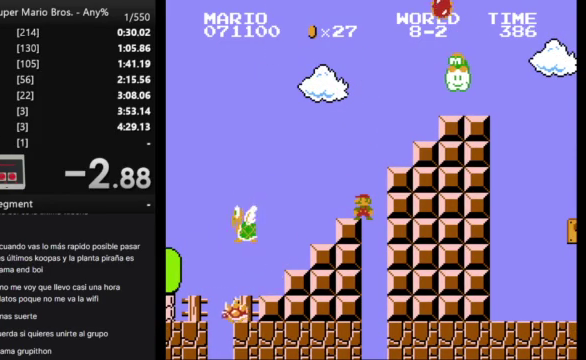
{"buttons": [], "events": []}
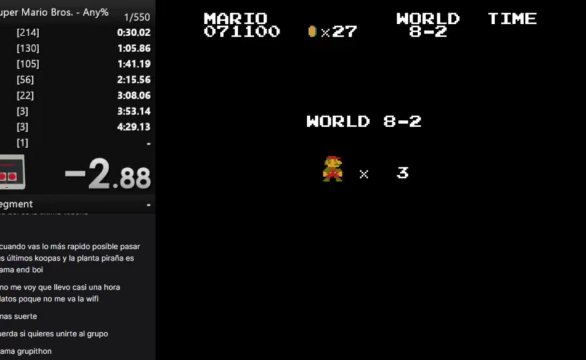
{"buttons": [], "events": []}
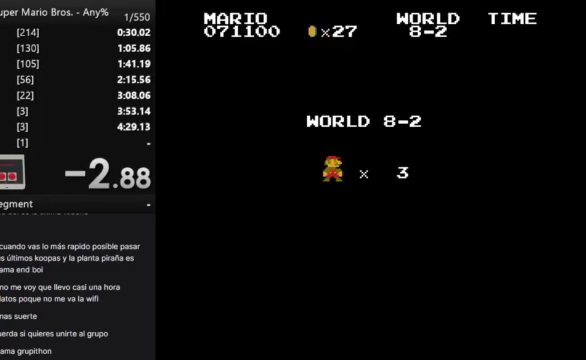
{"buttons": ["A"], "events": [[500, "A", "down"]]}
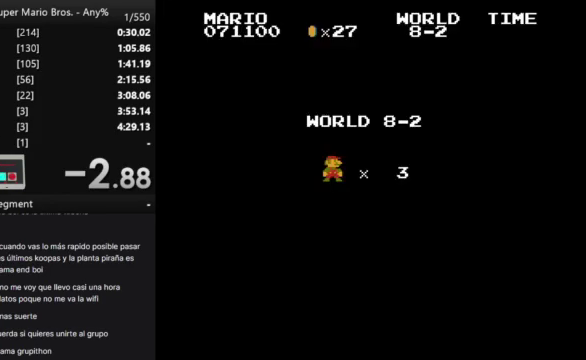
{"buttons": ["A", "DPAD_RIGHT"], "events": [[133, "DPAD_RIGHT", "down"]]}
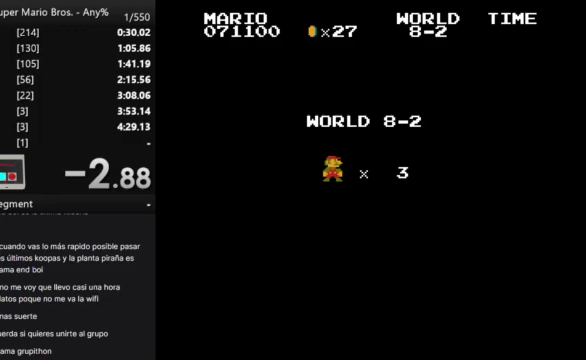
{"buttons": ["A", "DPAD_RIGHT"], "events": []}
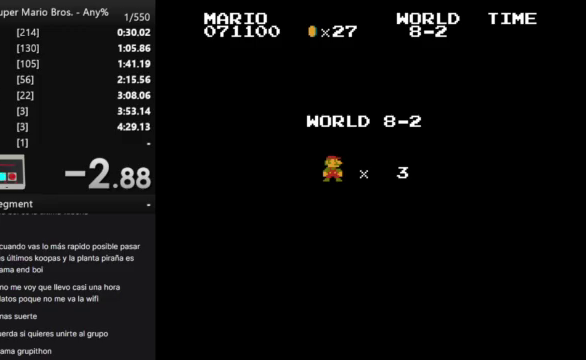
{"buttons": ["A", "DPAD_RIGHT"], "events": []}
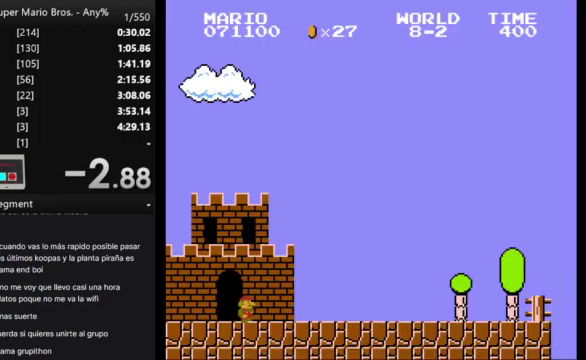
{"buttons": ["A", "DPAD_RIGHT"], "events": []}
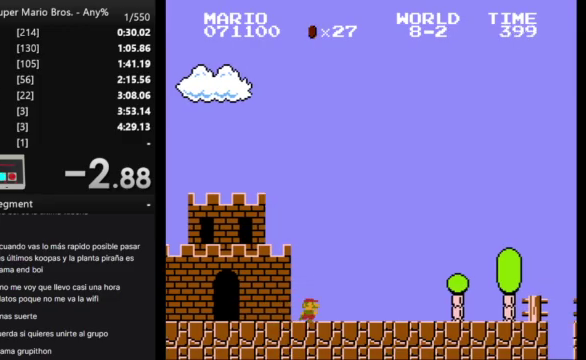
{"buttons": ["A", "DPAD_RIGHT"], "events": []}
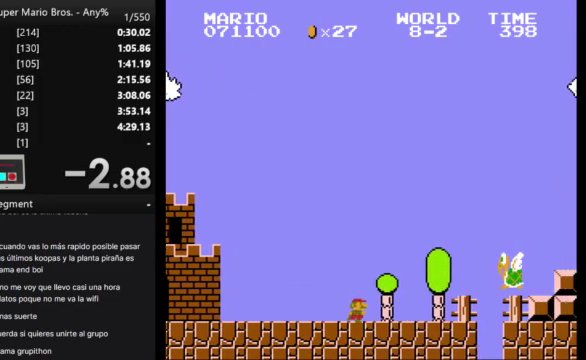
{"buttons": ["A", "DPAD_RIGHT"], "events": []}
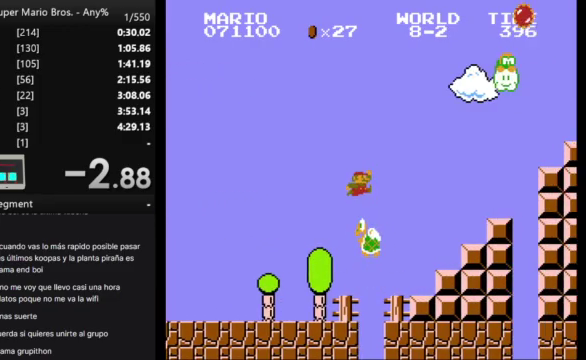
{"buttons": ["A", "DPAD_RIGHT"], "events": []}
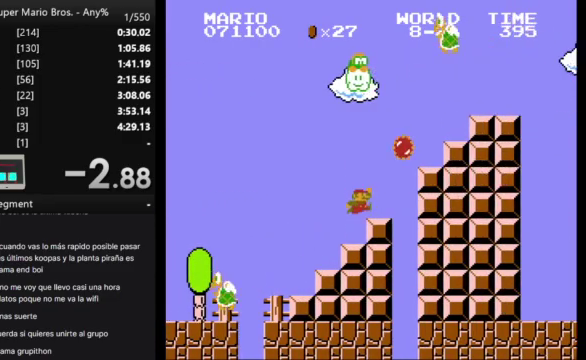
{"buttons": ["A", "DPAD_RIGHT"], "events": []}
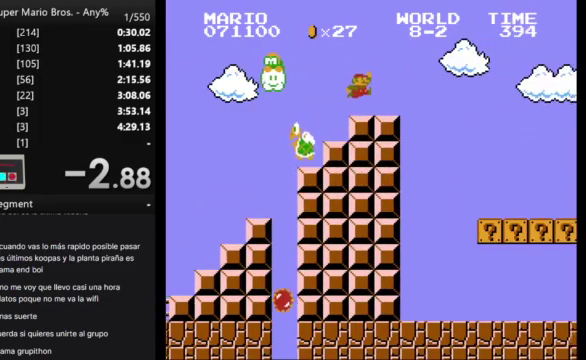
{"buttons": ["A", "DPAD_RIGHT"], "events": []}
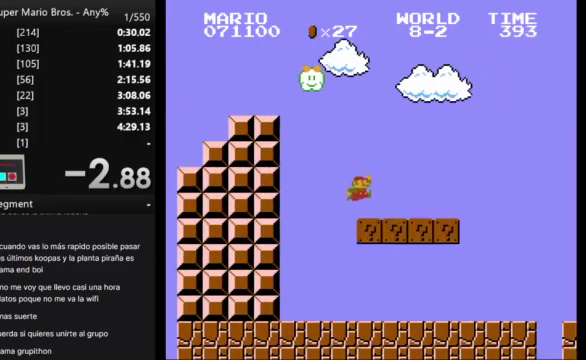
{"buttons": ["A", "DPAD_RIGHT"], "events": []}
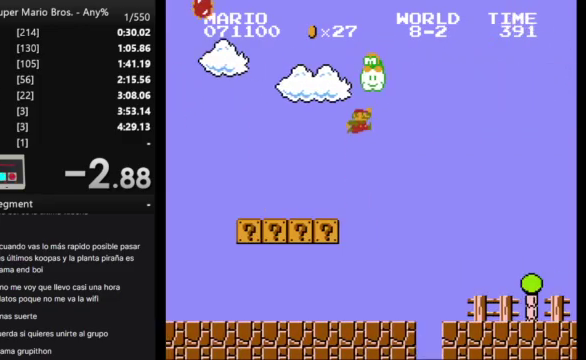
{"buttons": ["A", "DPAD_RIGHT"], "events": []}
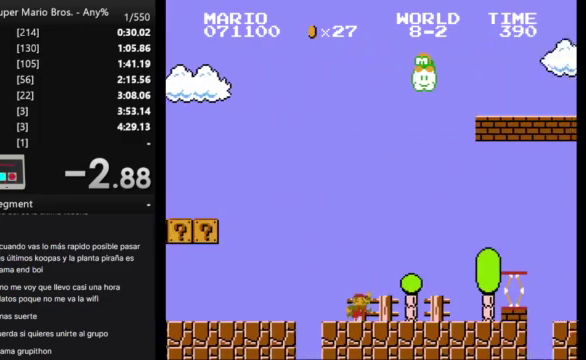
{"buttons": ["A", "DPAD_RIGHT"], "events": []}
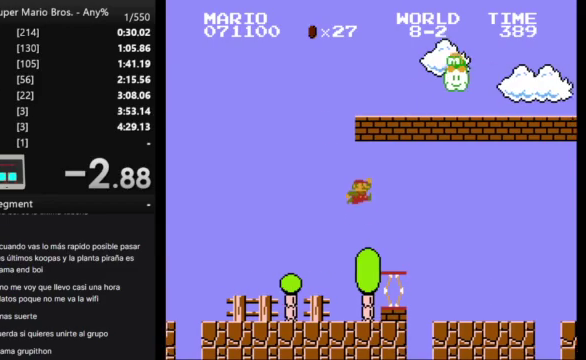
{"buttons": ["A", "DPAD_RIGHT"], "events": []}